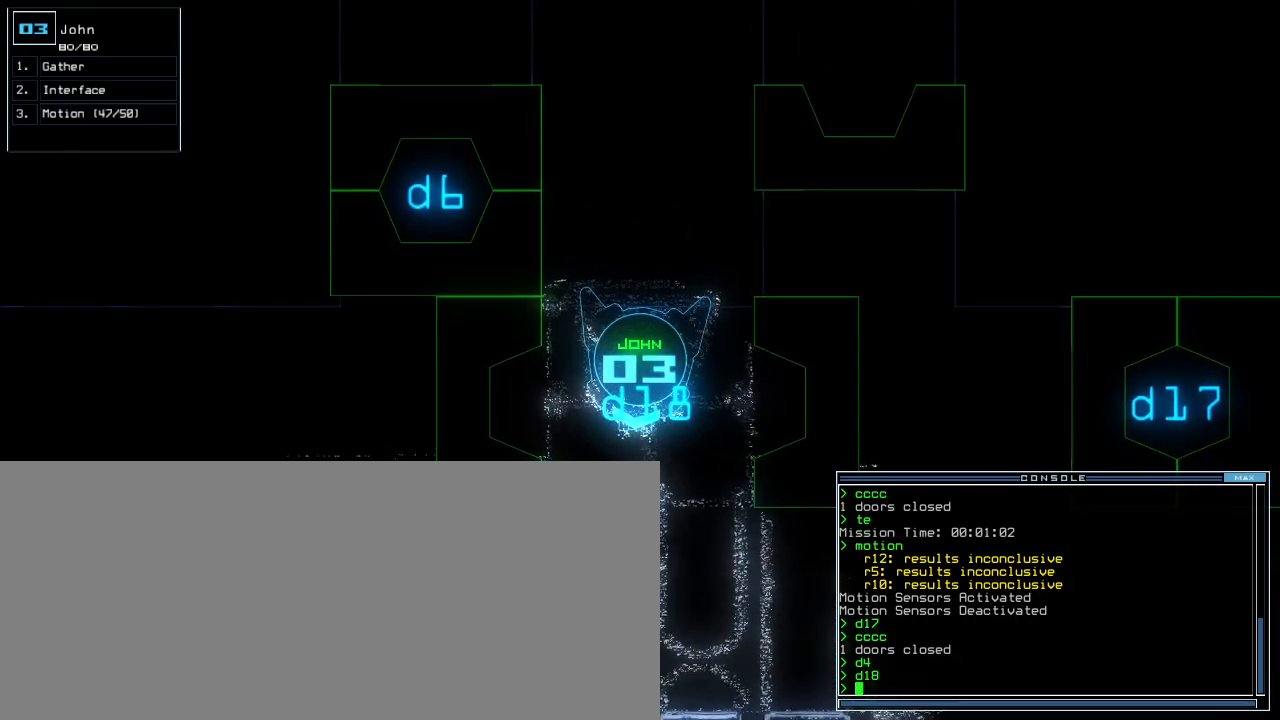
Gameplay with keyboard; each line is a JSON object with the keys held at the frame after it. "events" lists presses ("down") and releases ("up") of ".", "0", "1", "2", "3", "4", "5", "6", "7", "8", "9", "a", "b", "backspace", "c", "caps_lock", "comma", "ctrl_l", "ctrl_r", "d", "down", "e", "equals", "escape", "f", "f4", "g", "h", "i", "j", "k", "l", "left", "m", "minus", "n", "o", "p", "q", "quote", "r", "return", "right", "s", "semicolon", "shift_l", "shift_r", "space", "t", "tab", "tilde", "u", "up", "v", "w", "x", "y" and "z" between this image and that frame as [ms after this image, input, new state], when the widget could be followed in between. No other keys are recorded. Mouse input is not recorded. Not read: other_keys.
{"keys": ["down"], "events": [[460, "down", "down"]]}
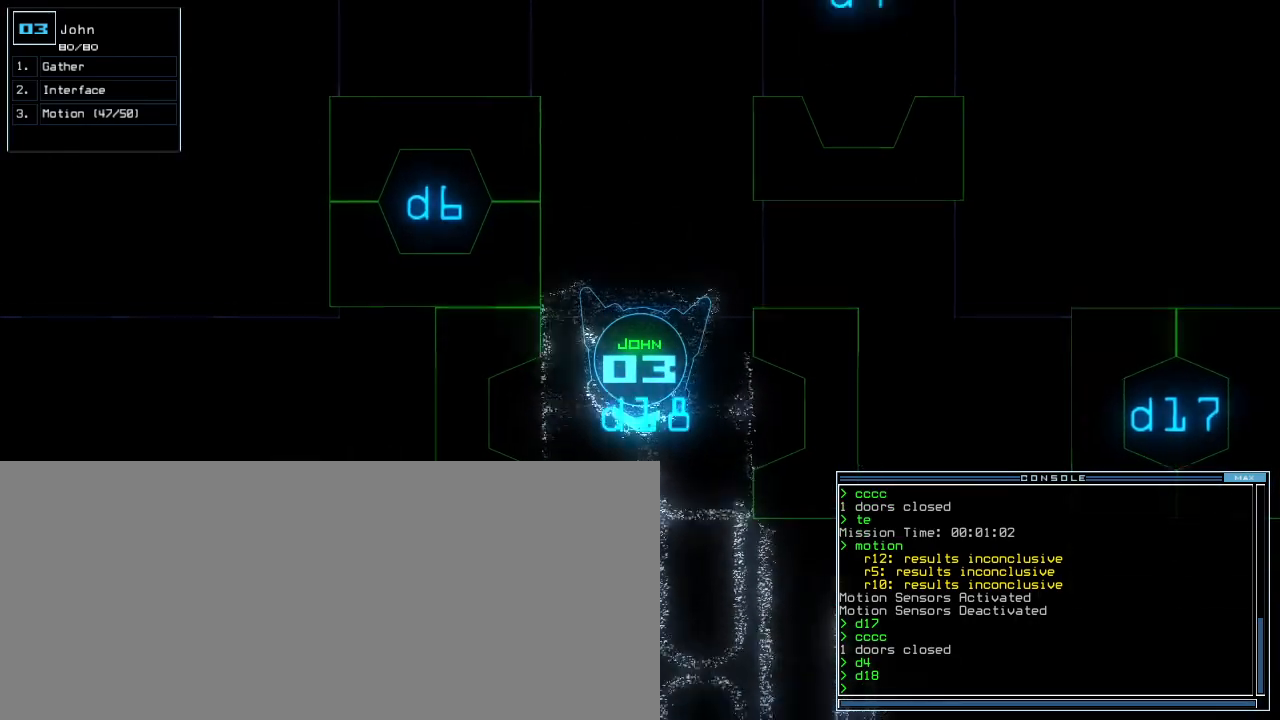
{"keys": ["down"], "events": []}
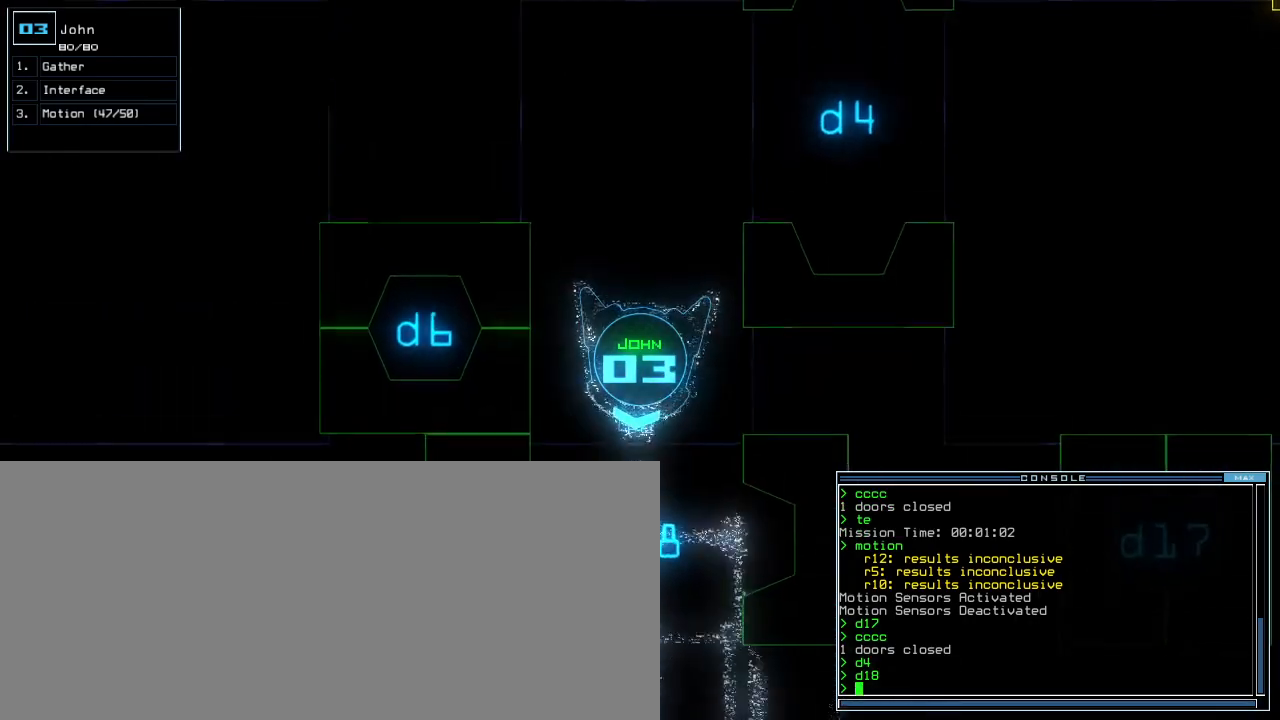
{"keys": ["down", "right"], "events": [[220, "down", "up"], [360, "down", "down"], [460, "right", "down"]]}
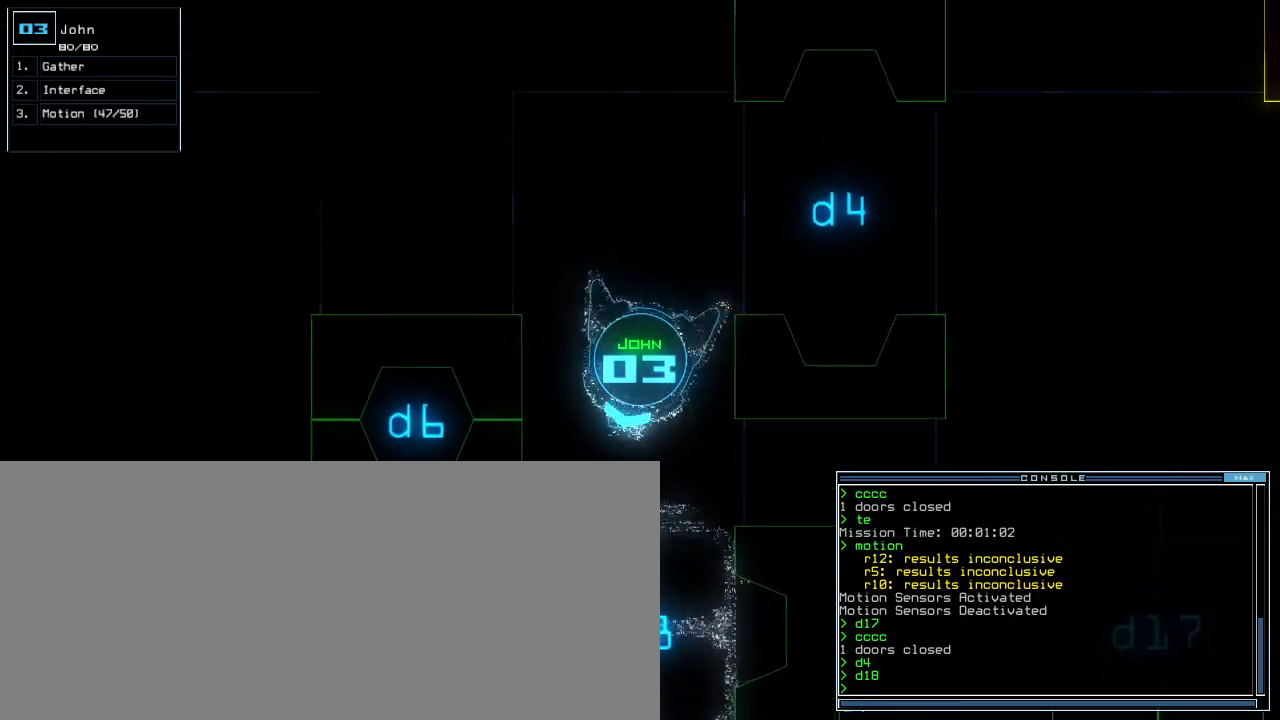
{"keys": ["down", "right"], "events": [[40, "right", "up"], [300, "right", "down"], [400, "right", "up"], [480, "right", "down"]]}
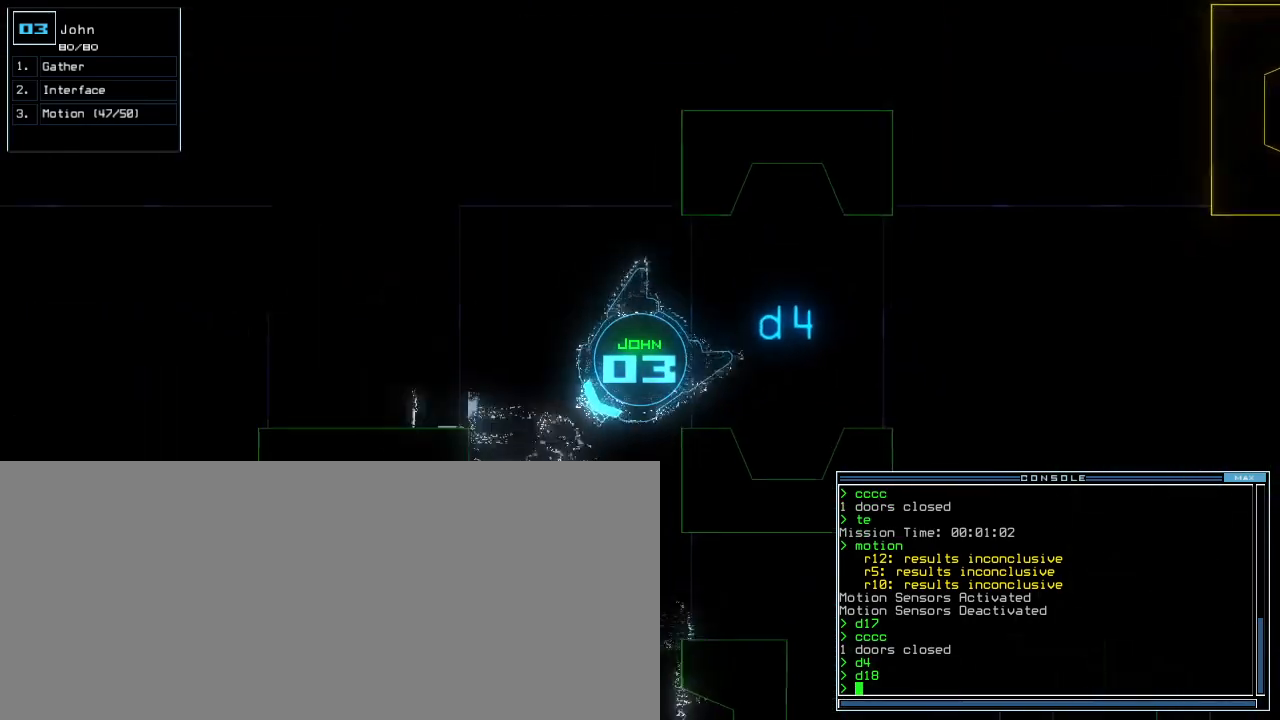
{"keys": ["down", "t", "y"]}
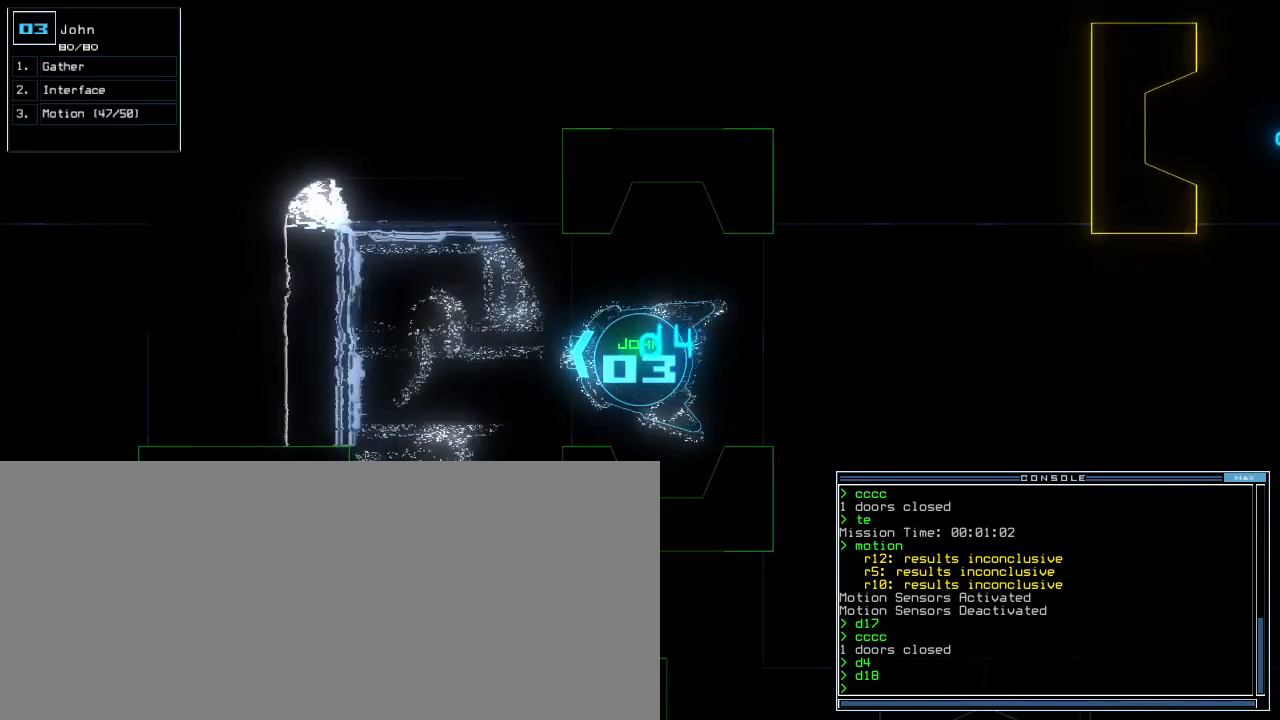
{"keys": [], "events": [[20, "y", "up"], [40, "t", "up"], [60, "t", "down"], [140, "t", "up"], [340, "left", "down"], [420, "left", "up"], [480, "down", "up"]]}
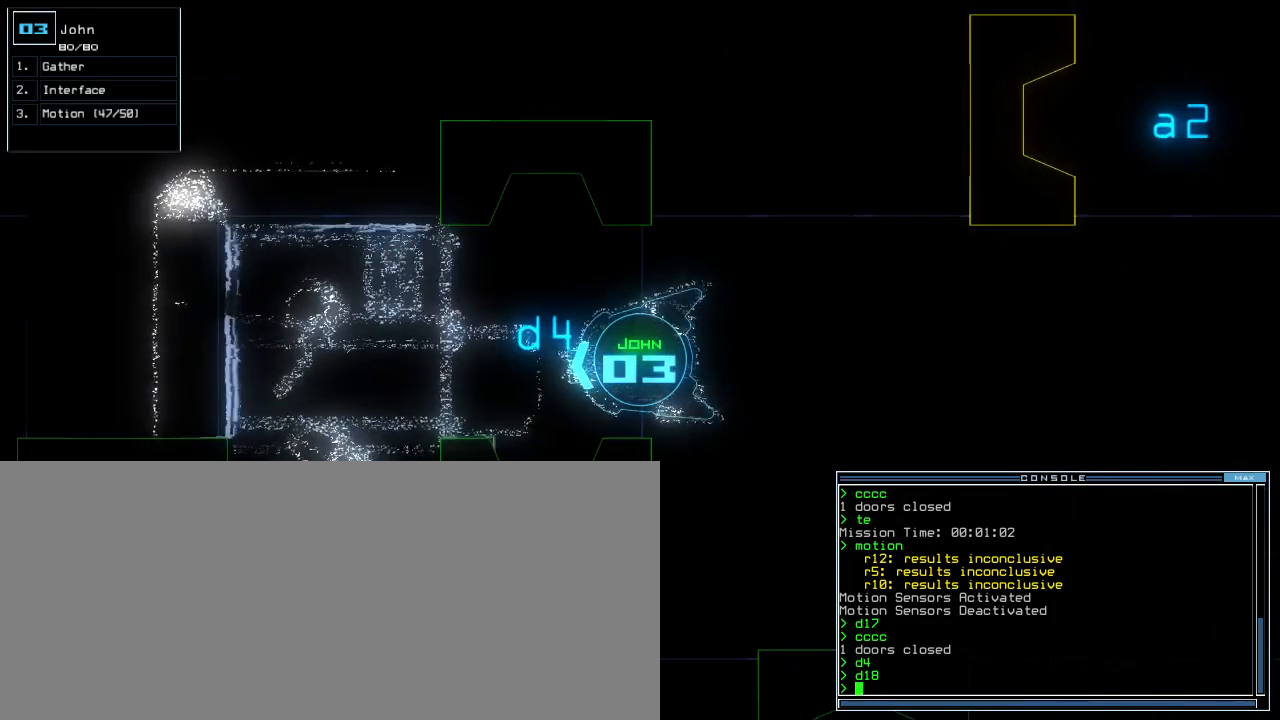
{"keys": ["return"], "events": [[380, "t", "down"], [400, "e", "down"], [440, "return", "down"], [460, "t", "up"], [500, "e", "up"]]}
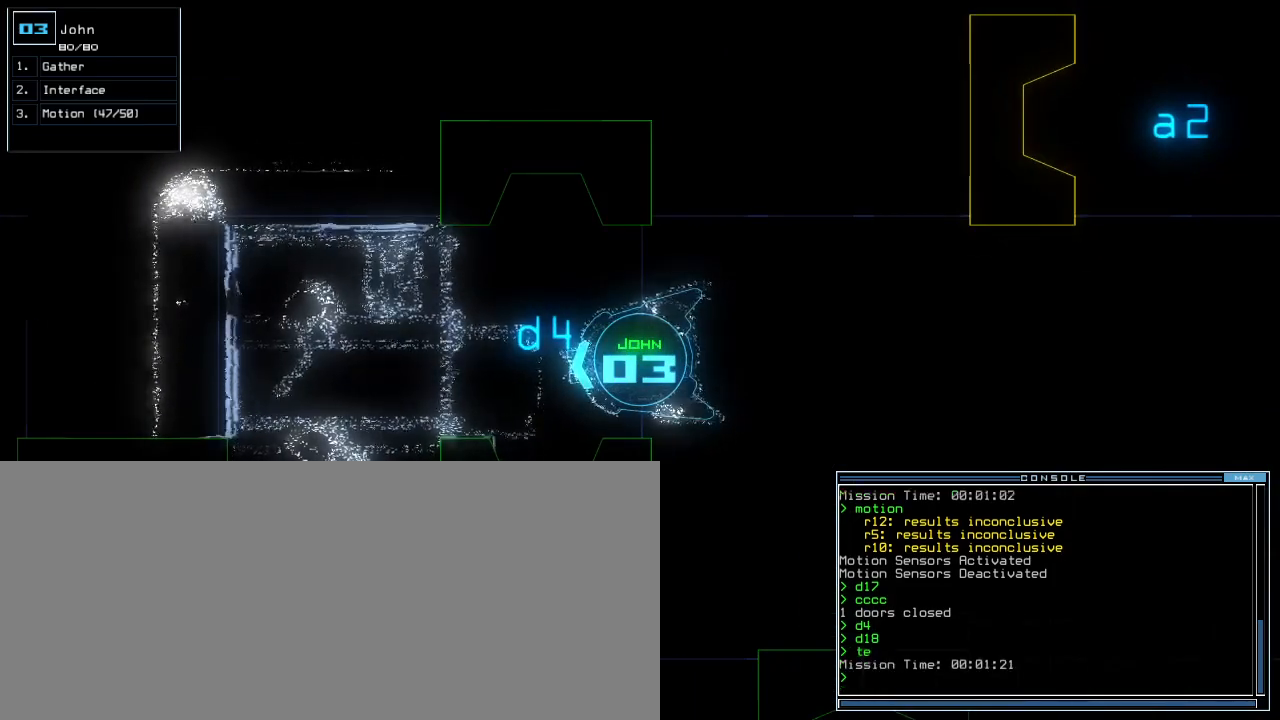
{"keys": [], "events": [[20, "return", "up"]]}
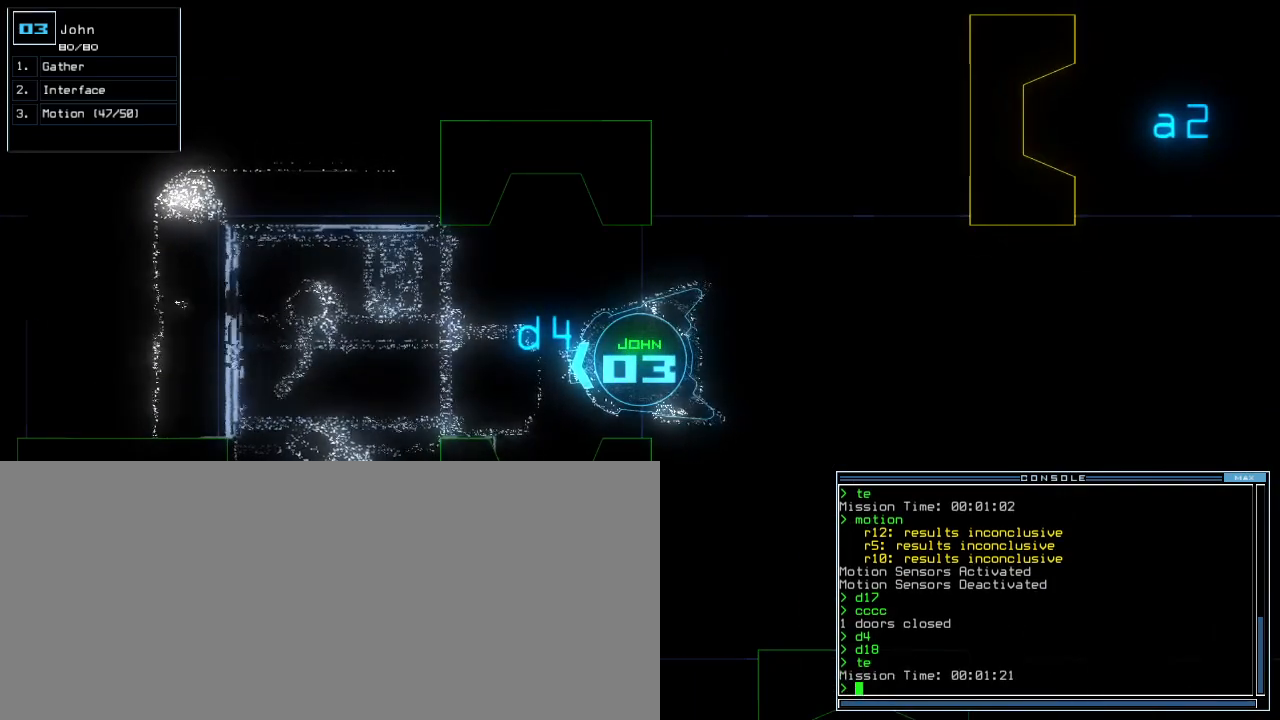
{"keys": [], "events": []}
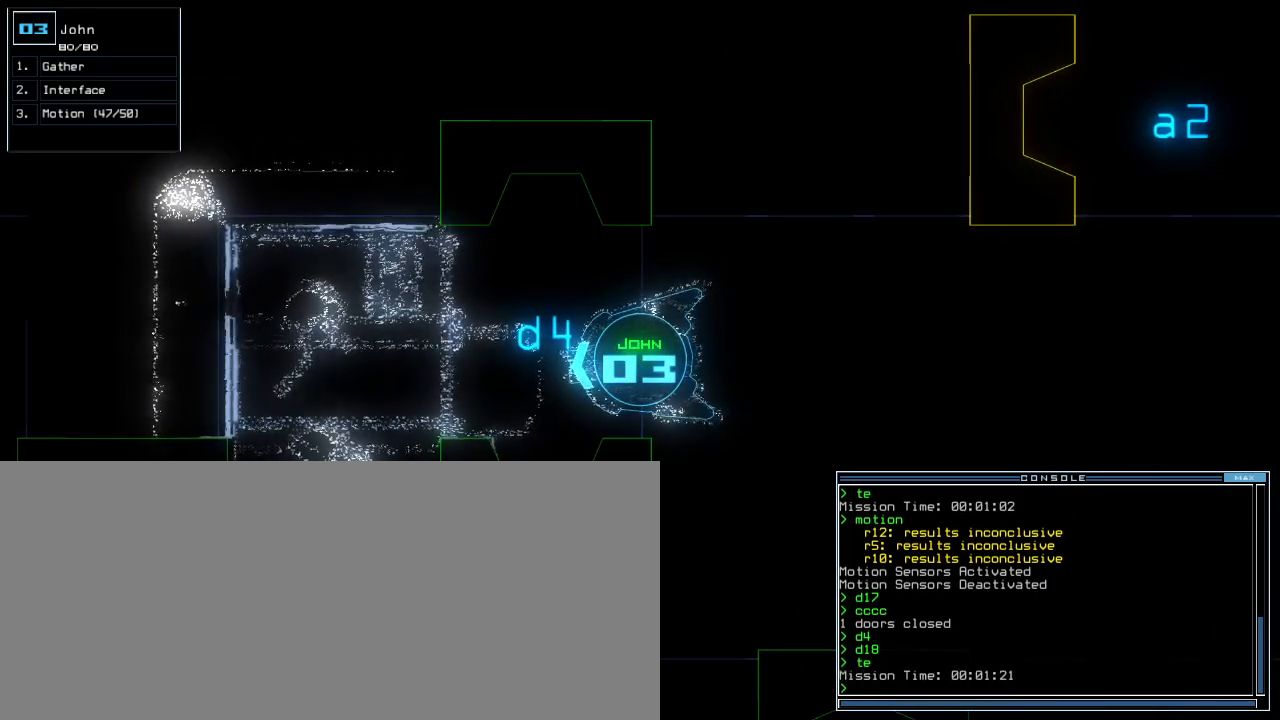
{"keys": [], "events": []}
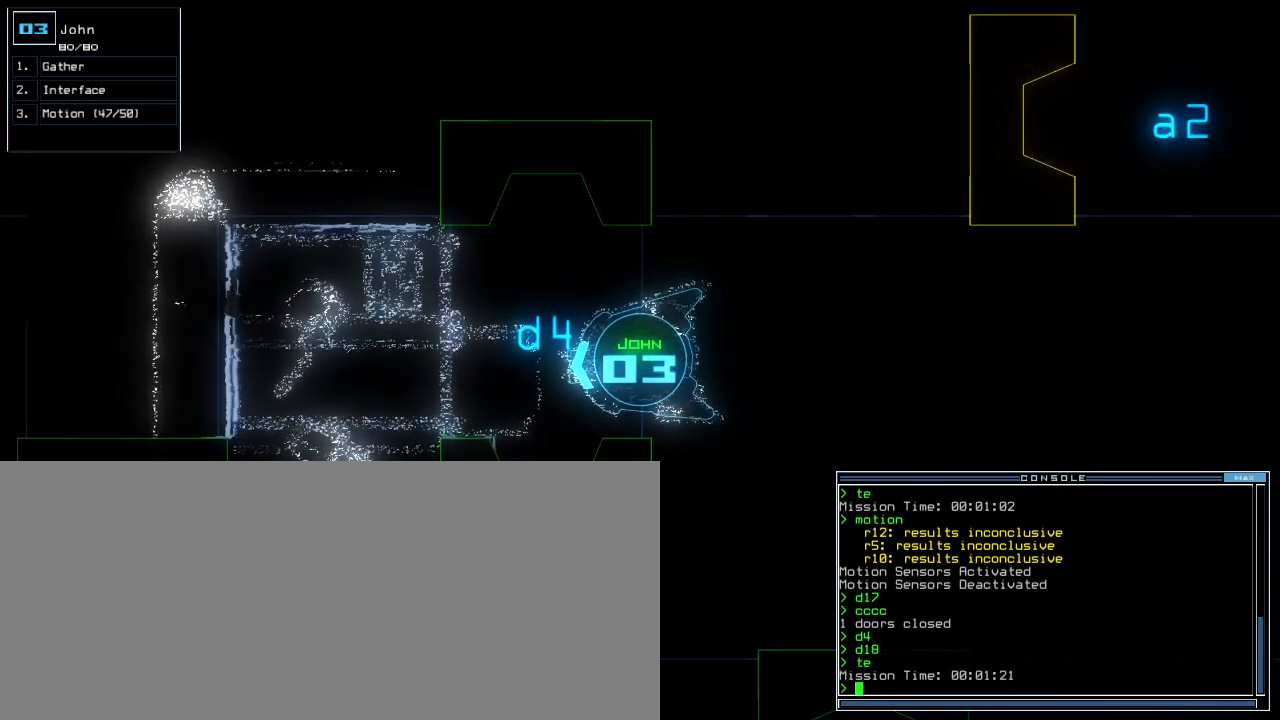
{"keys": [], "events": []}
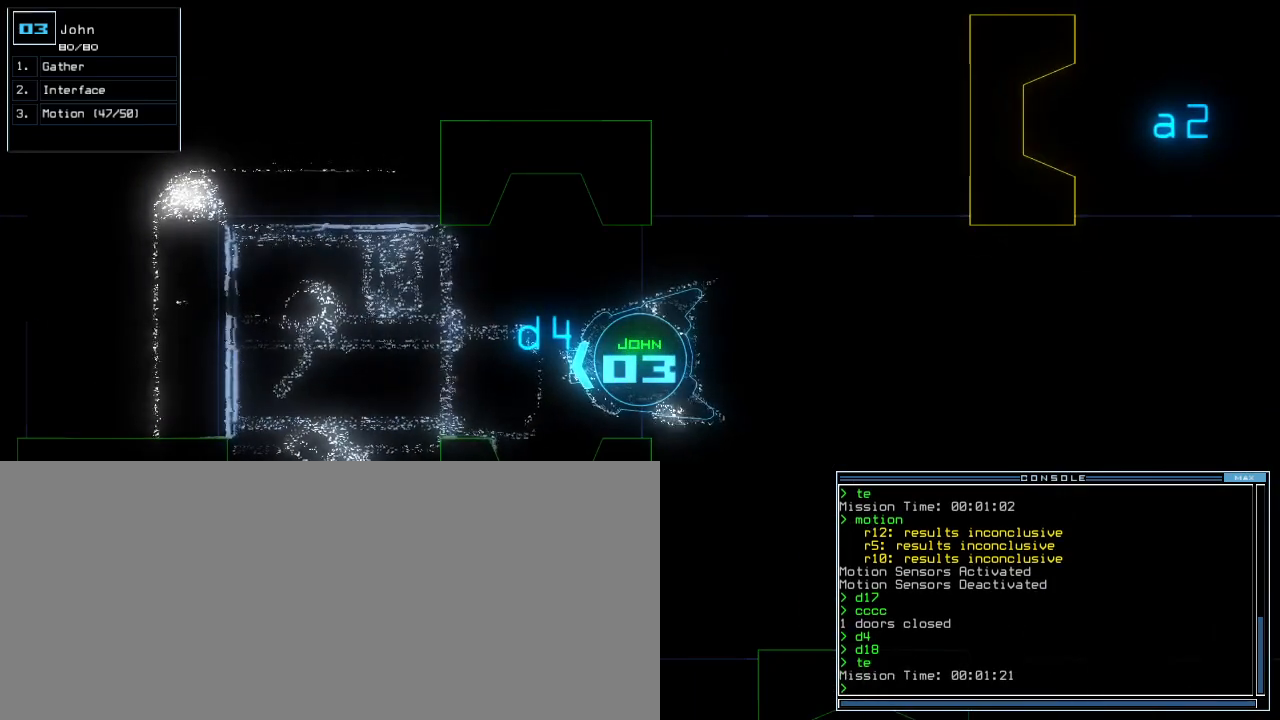
{"keys": [], "events": []}
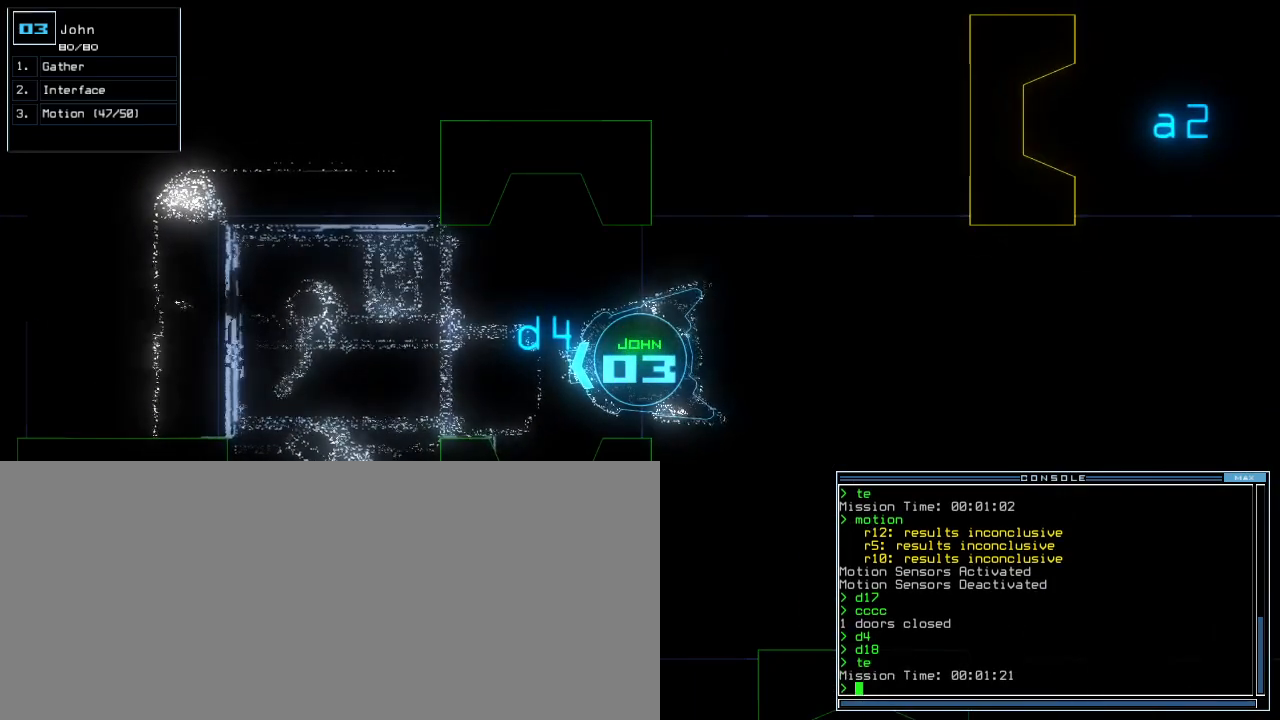
{"keys": [], "events": []}
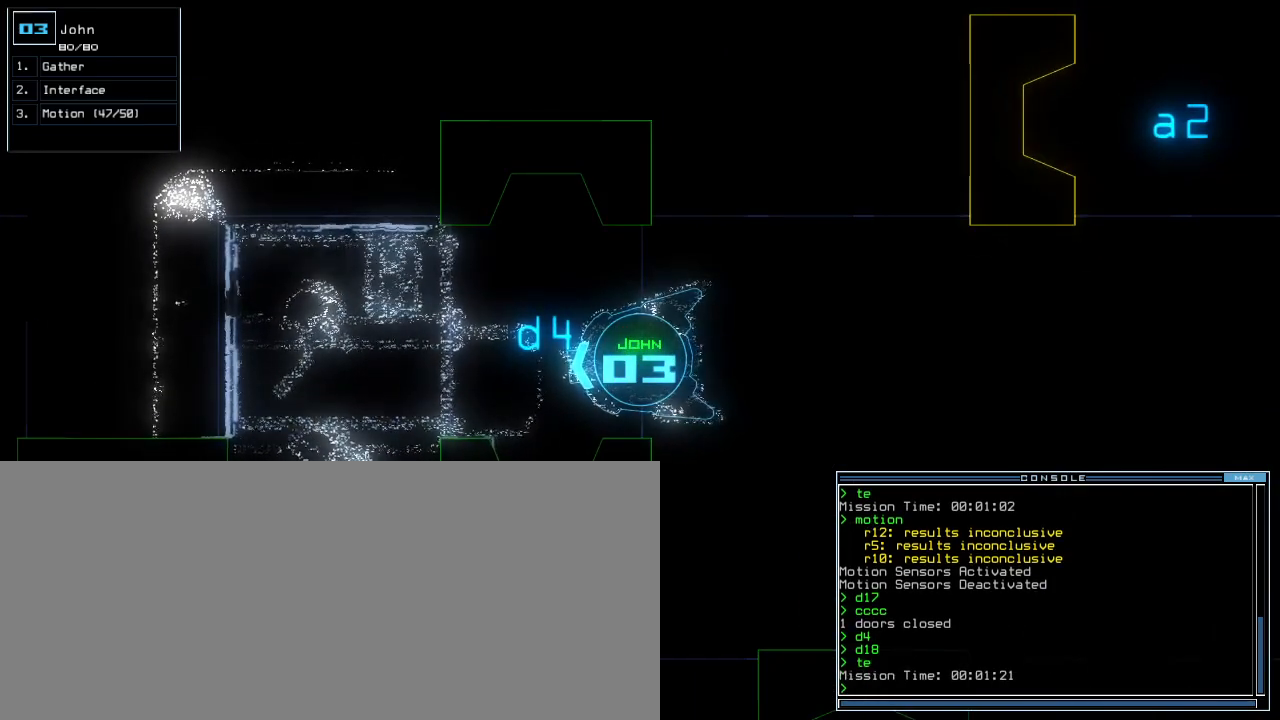
{"keys": [], "events": [[120, "down", "down"], [160, "w", "down"], [200, "w", "up"], [320, "down", "up"]]}